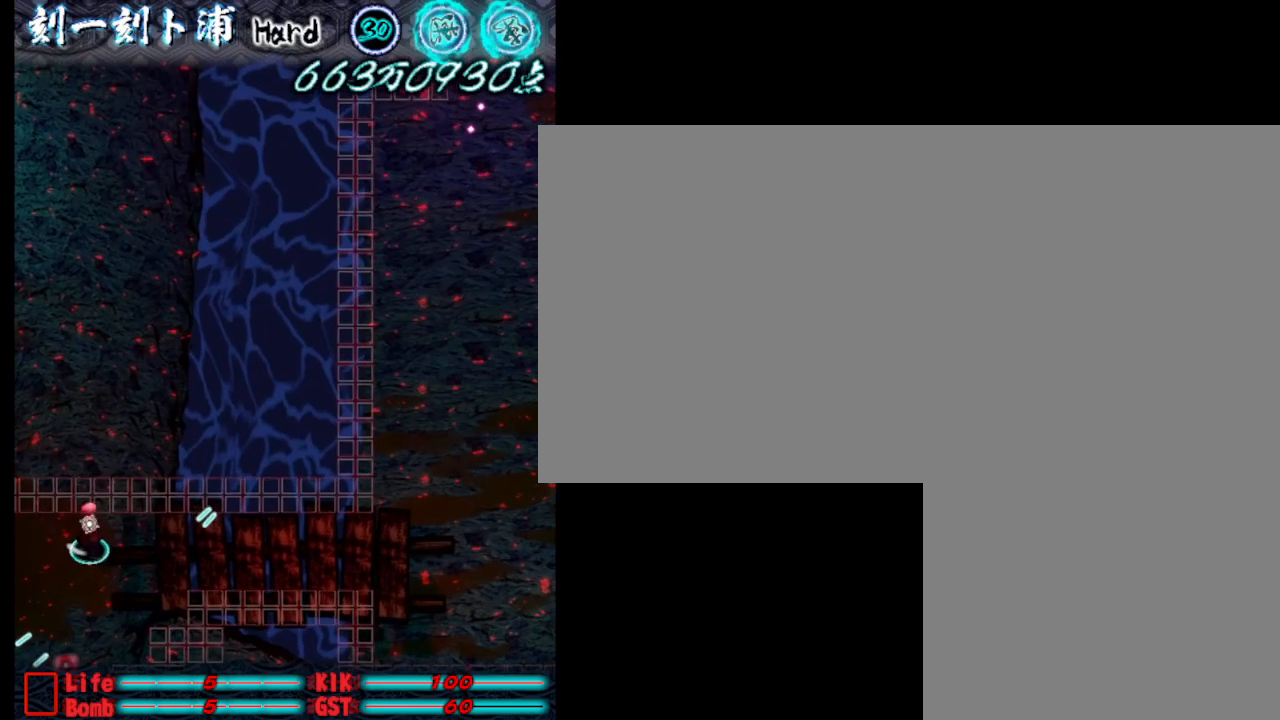
Gameplay with keyboard; each line is a JSON object with the keys held at the frame after it. "events" lists presses ("down") and releases ("up") of ".", "a", "alt_l", "alt_r", "b", "c", "comma", "d", "e", "f", "g", "h", "i", "j", "k", "l", "m", "n", "o", "p", "q", "r", "s", "semicolon", "shift", "space", "super", "t", "u", "v", "w", "x", "y" and "z" between this image and that frame as [ms after this image, input, new state], when the widget could be followed in between. No other keys are recorded. Mouse input is not recorded.
{"keys": ["d", "j"], "events": [[283, "j", "down"], [333, "j", "up"], [383, "d", "down"], [467, "j", "down"]]}
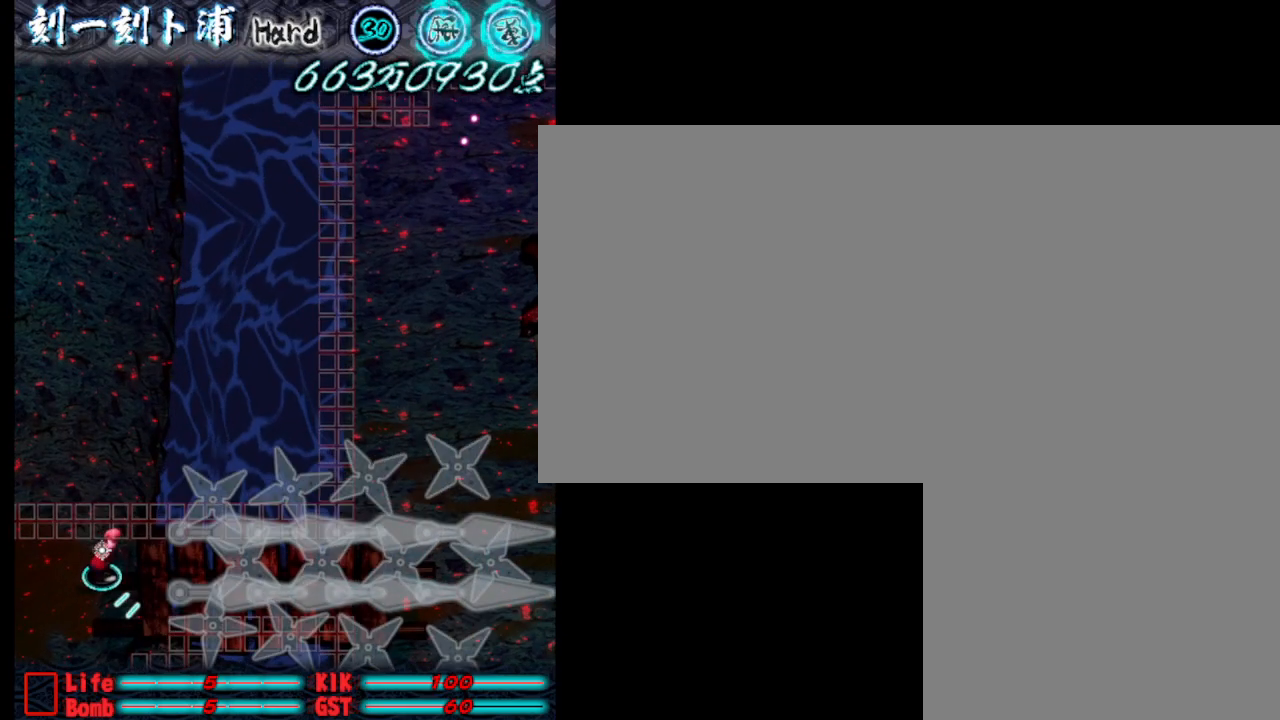
{"keys": ["d"], "events": [[17, "j", "up"], [217, "j", "down"], [267, "j", "up"], [350, "j", "down"], [450, "j", "up"]]}
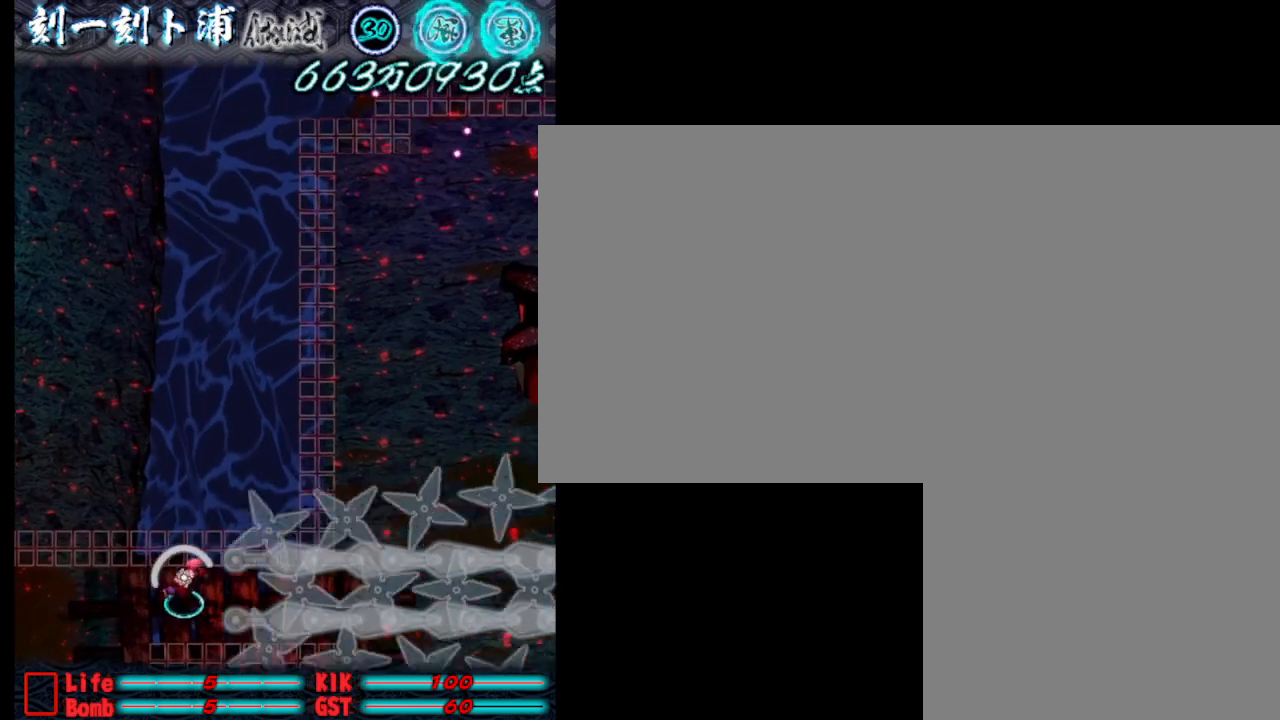
{"keys": ["d"], "events": []}
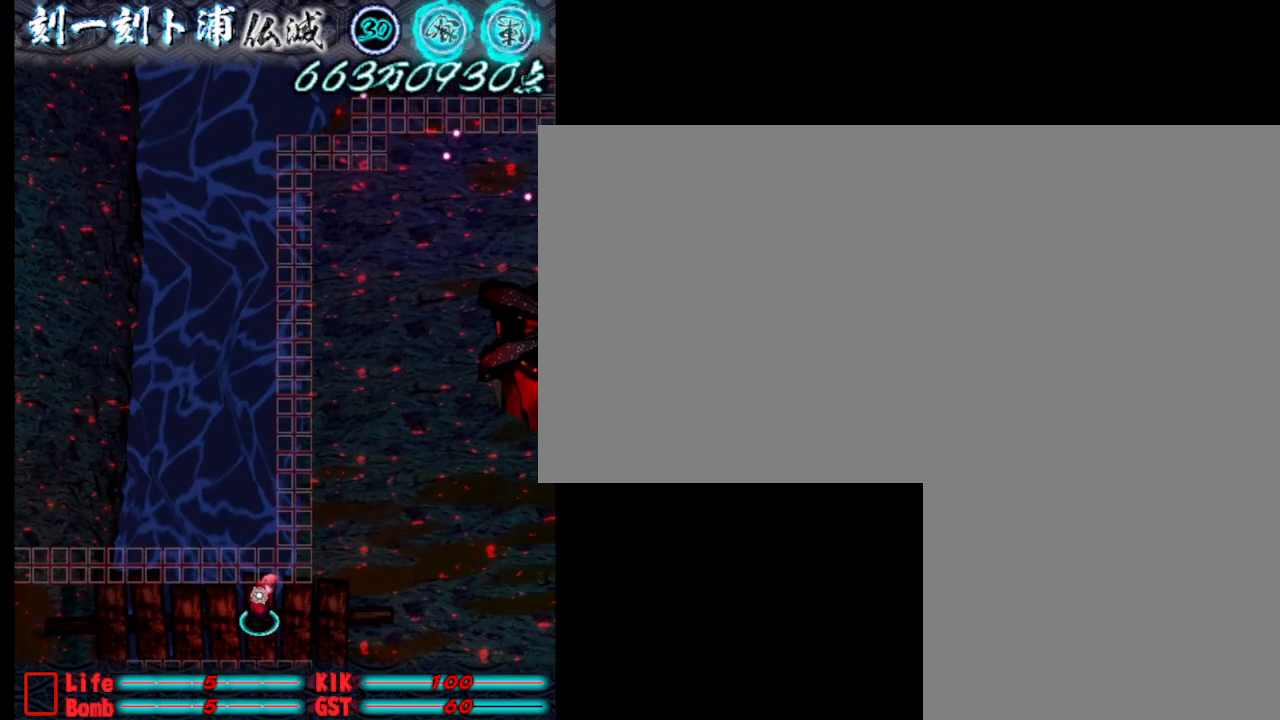
{"keys": [], "events": [[367, "d", "up"]]}
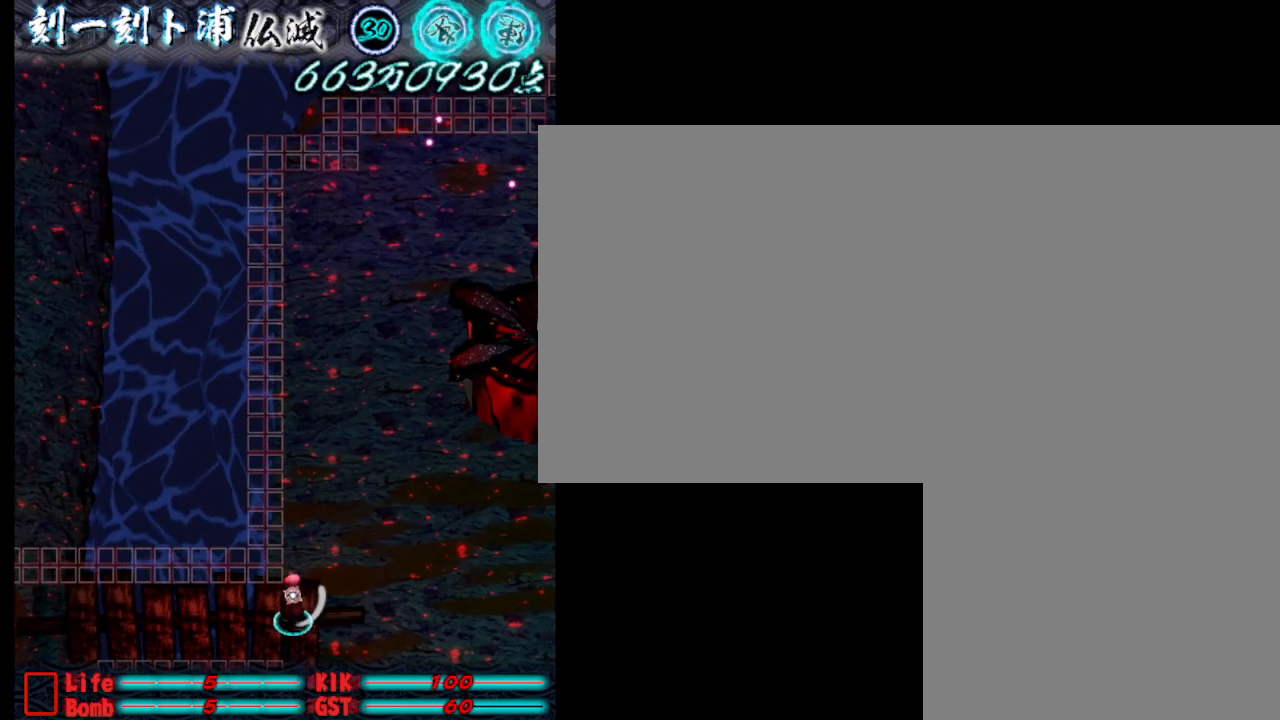
{"keys": [], "events": []}
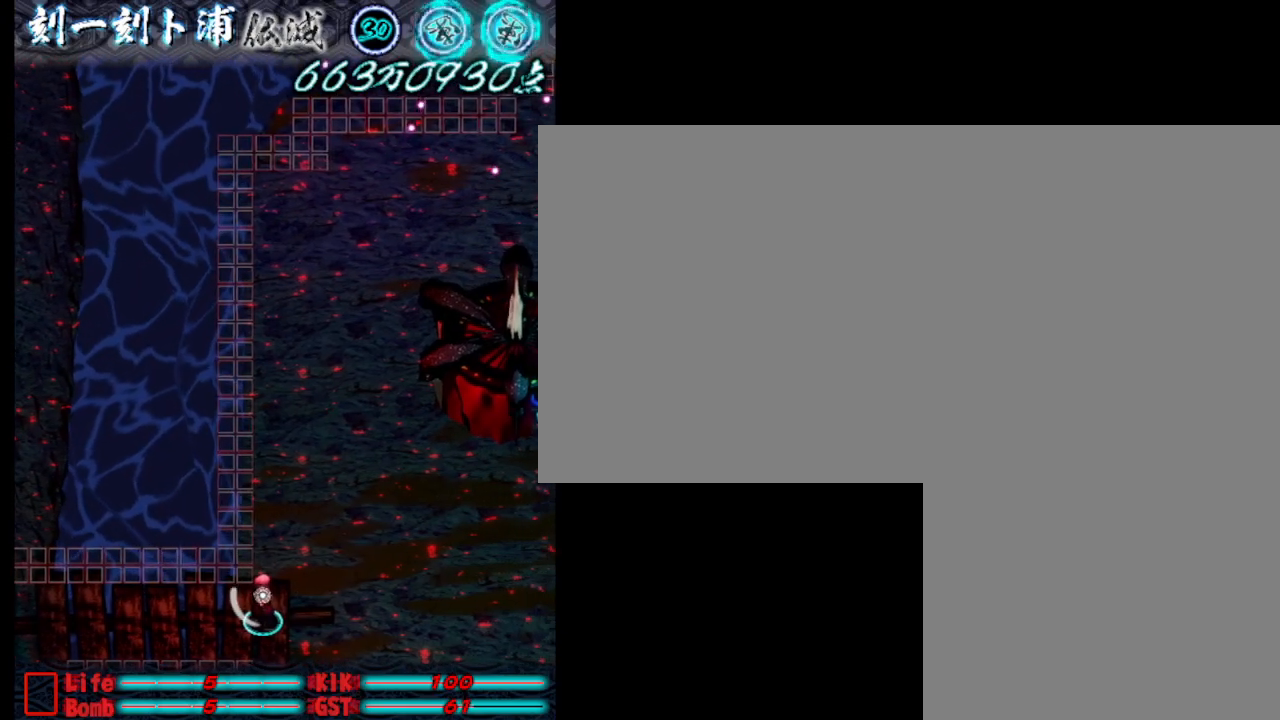
{"keys": [], "events": []}
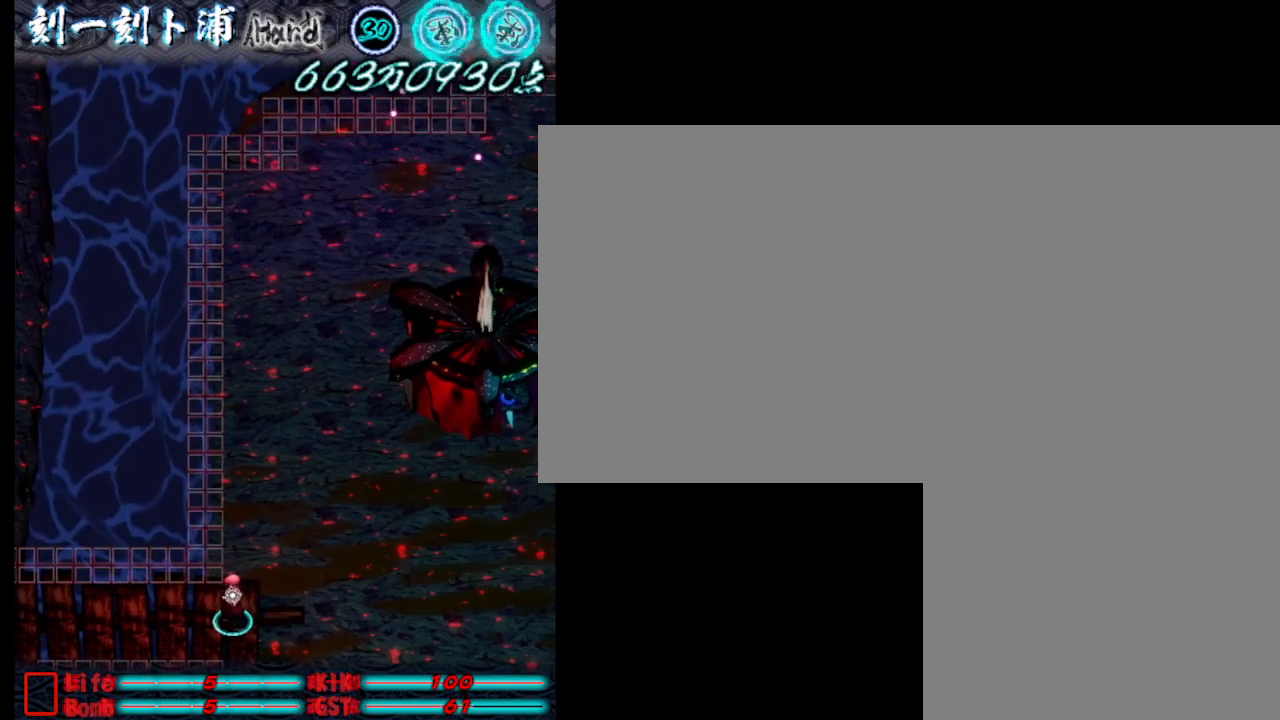
{"keys": [], "events": []}
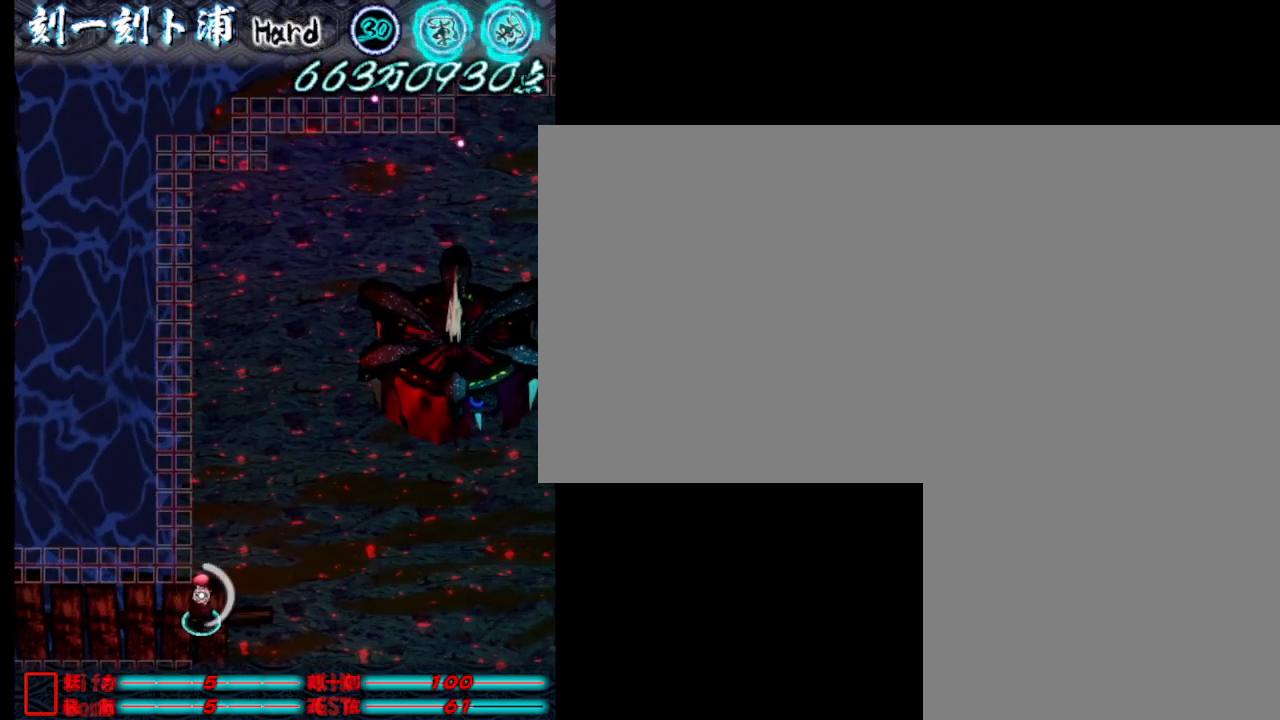
{"keys": [], "events": [[33, "j", "down"], [133, "j", "up"]]}
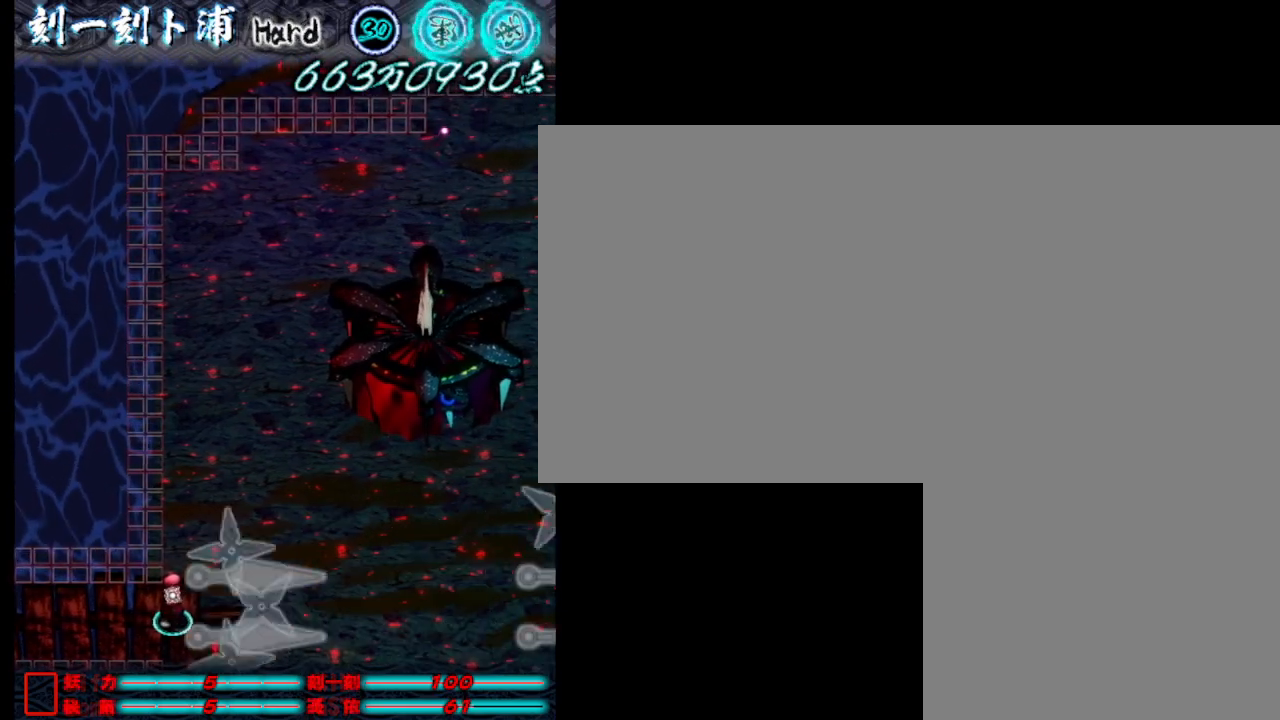
{"keys": ["j"], "events": [[17, "j", "down"], [117, "j", "up"], [450, "j", "down"]]}
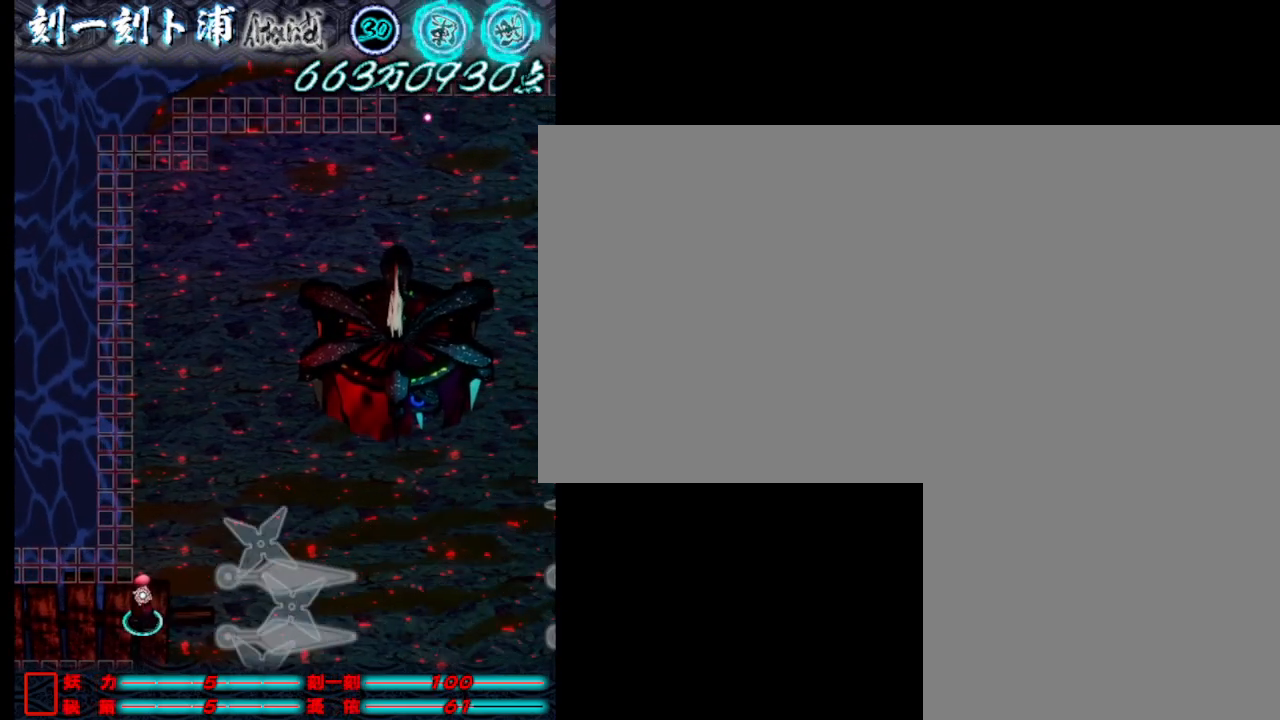
{"keys": ["s"], "events": [[33, "j", "up"], [333, "j", "down"], [417, "j", "up"], [467, "s", "down"]]}
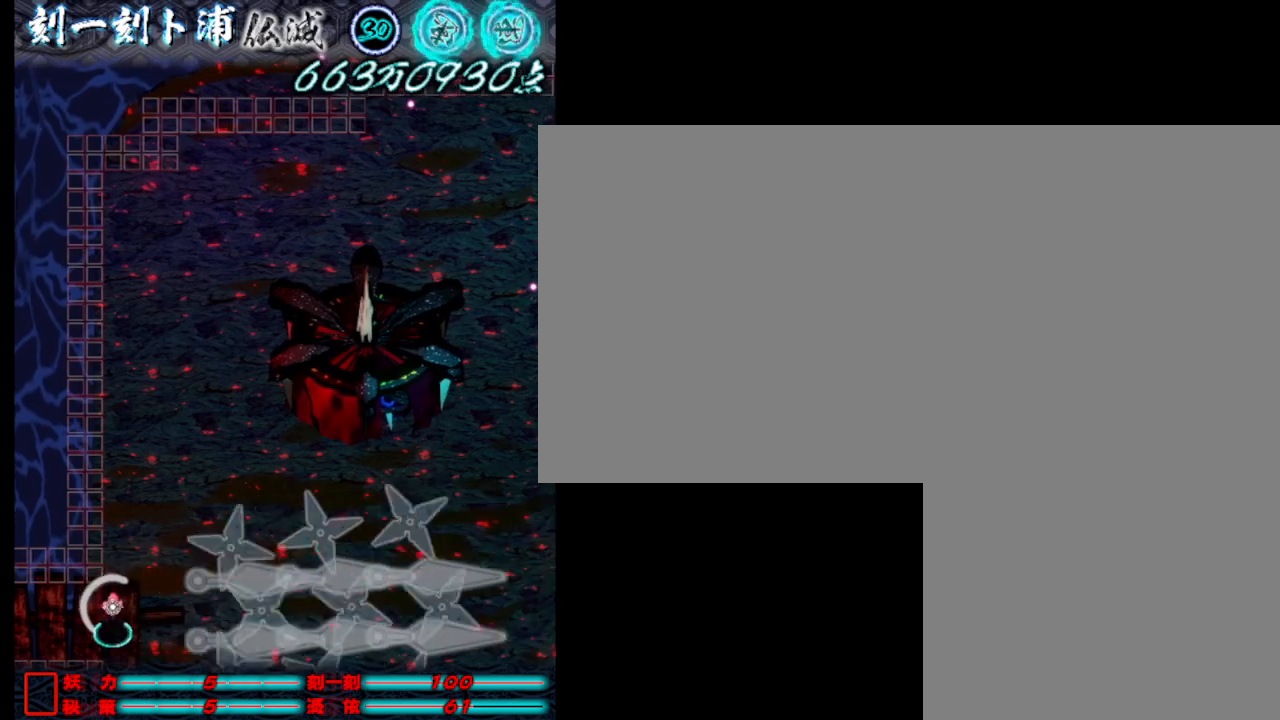
{"keys": ["d"], "events": [[167, "j", "down"], [217, "d", "down"], [250, "j", "up"], [350, "s", "up"]]}
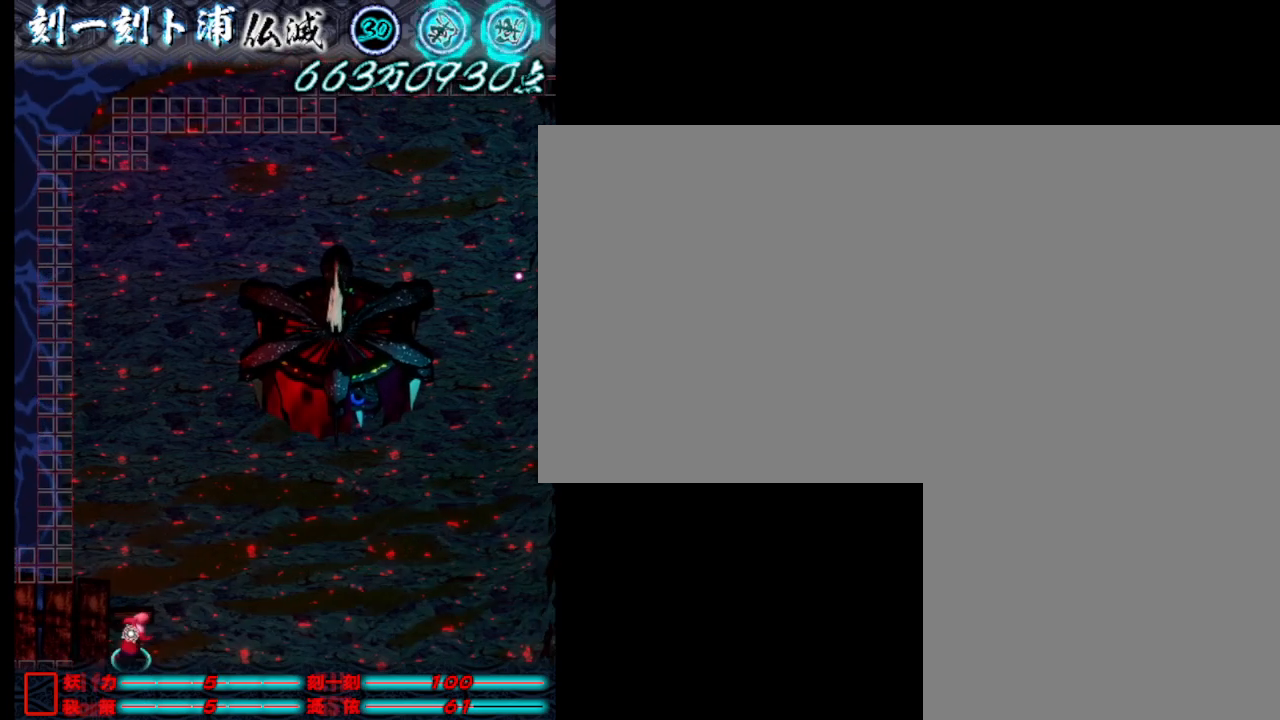
{"keys": [], "events": [[183, "j", "down"], [283, "j", "up"], [483, "d", "up"]]}
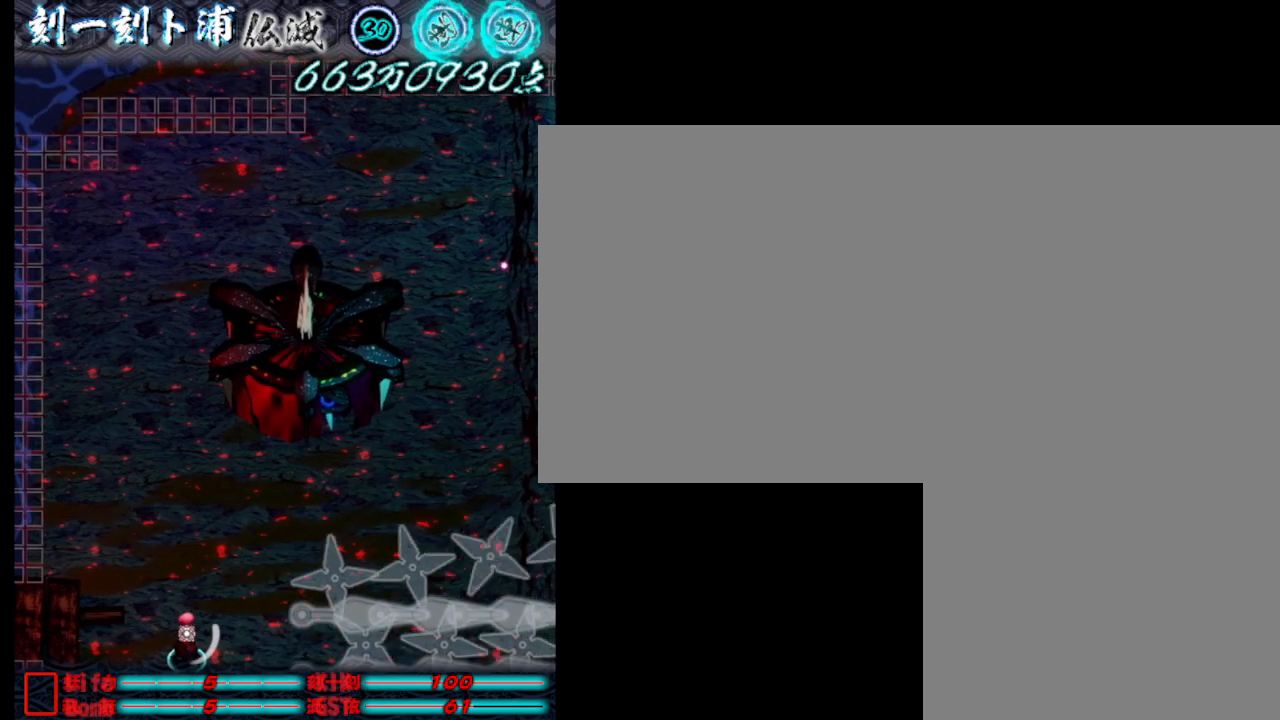
{"keys": [], "events": [[117, "j", "down"], [217, "j", "up"]]}
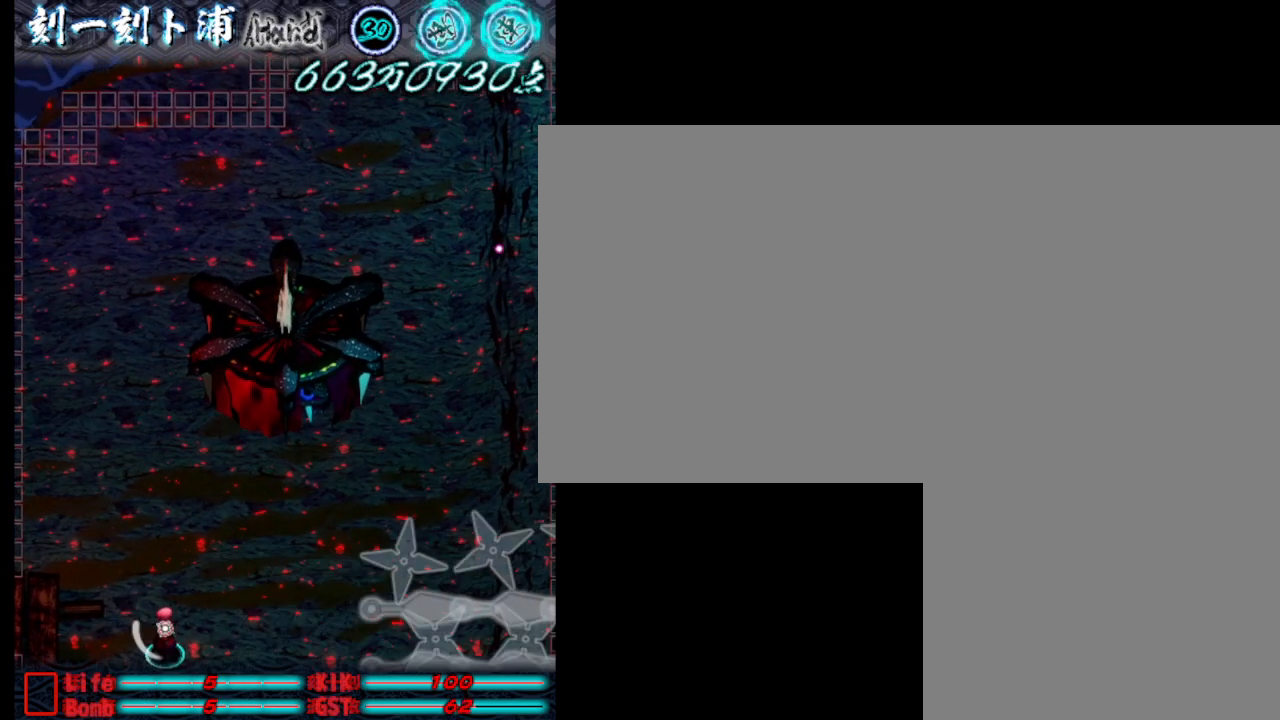
{"keys": [], "events": [[100, "j", "down"], [200, "j", "up"]]}
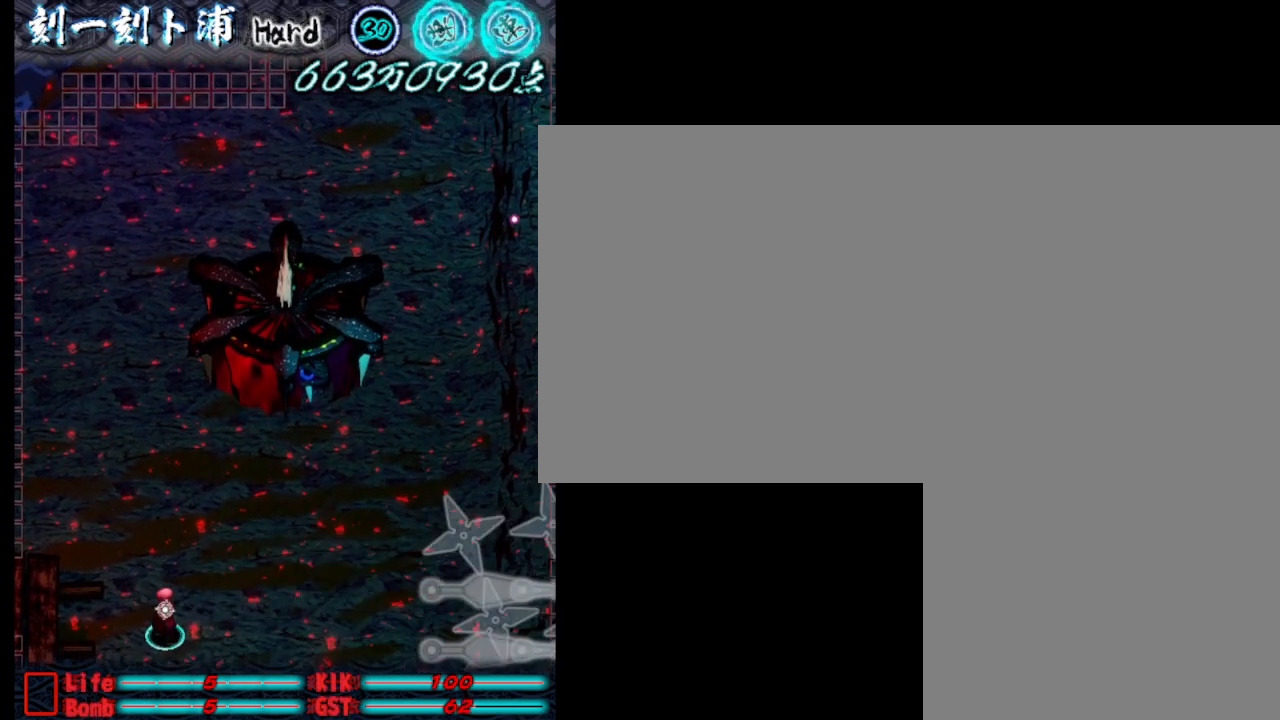
{"keys": [], "events": [[67, "j", "down"], [167, "j", "up"]]}
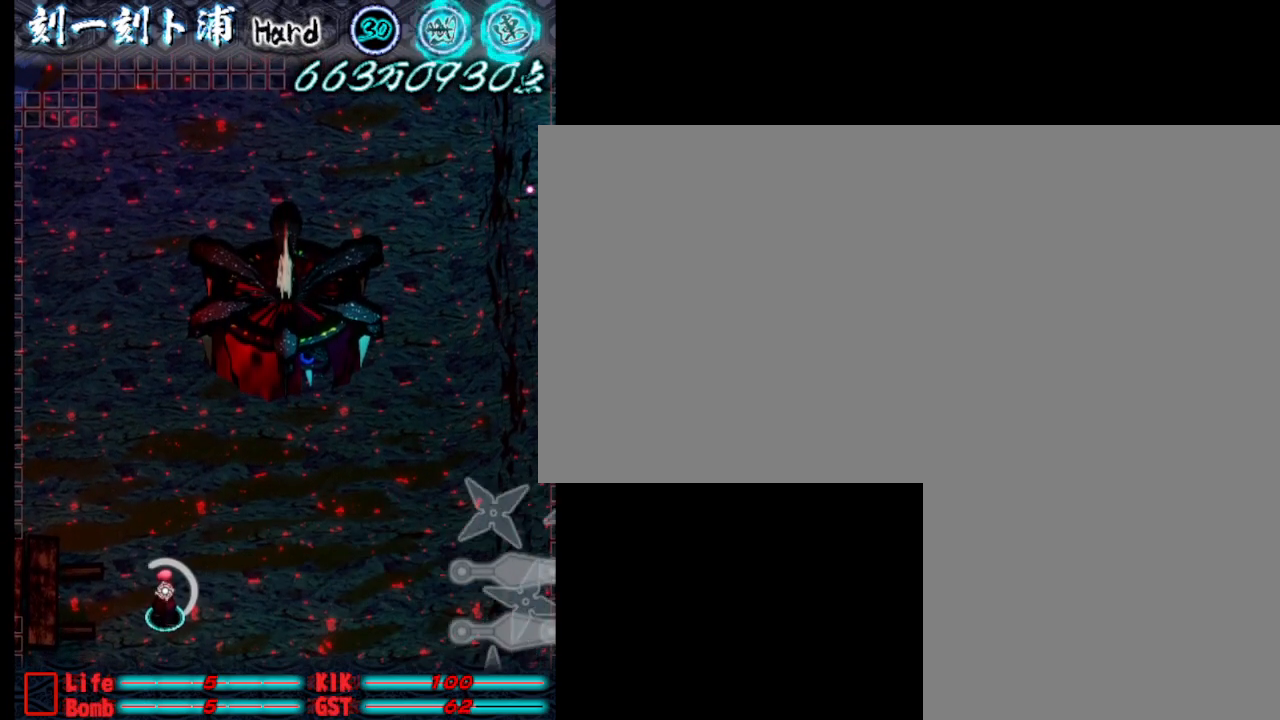
{"keys": ["s"], "events": [[50, "s", "down"], [100, "j", "down"], [200, "j", "up"]]}
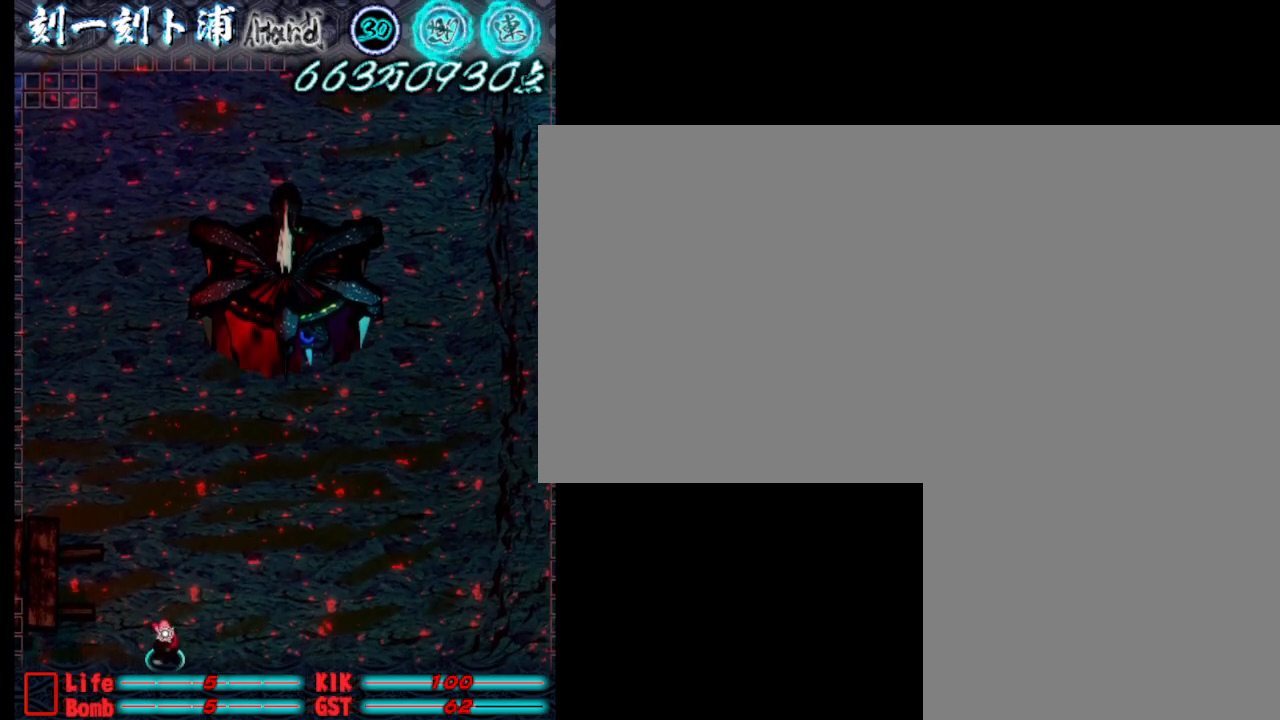
{"keys": [], "events": [[67, "j", "down"], [217, "j", "up"], [267, "s", "up"]]}
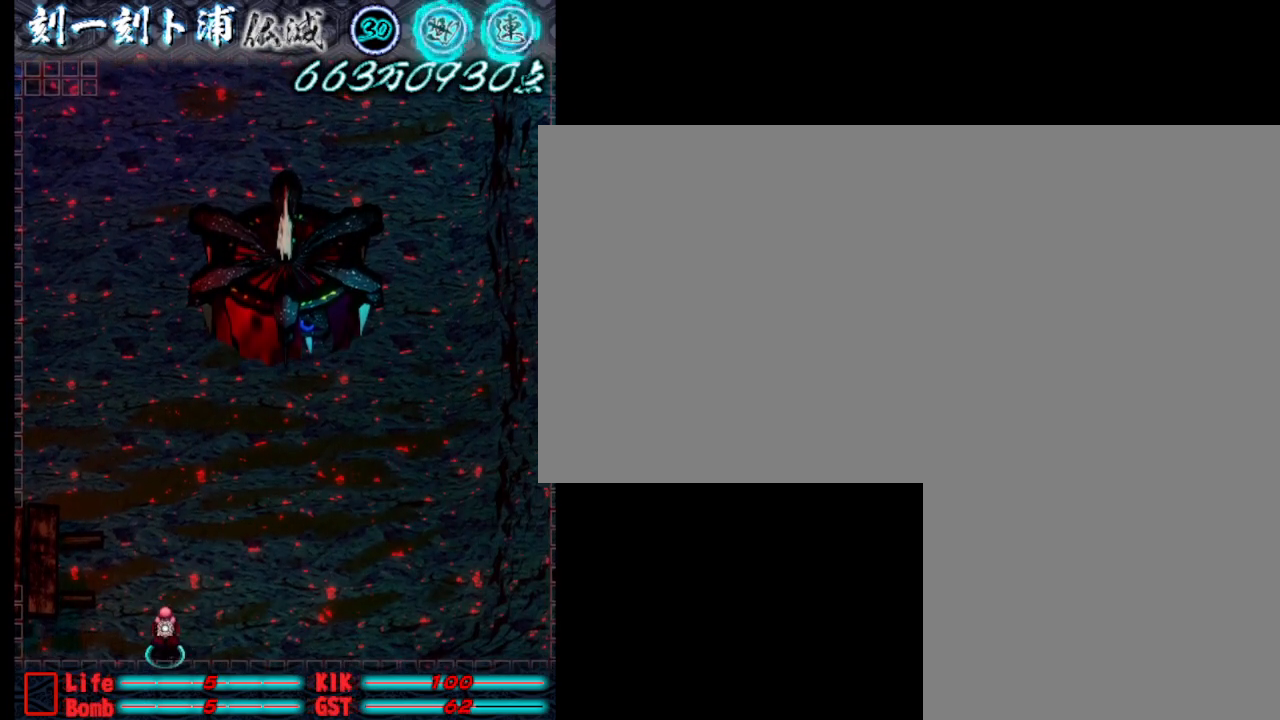
{"keys": ["j"], "events": [[50, "j", "down"], [100, "j", "up"], [150, "d", "down"], [383, "j", "down"], [483, "d", "up"]]}
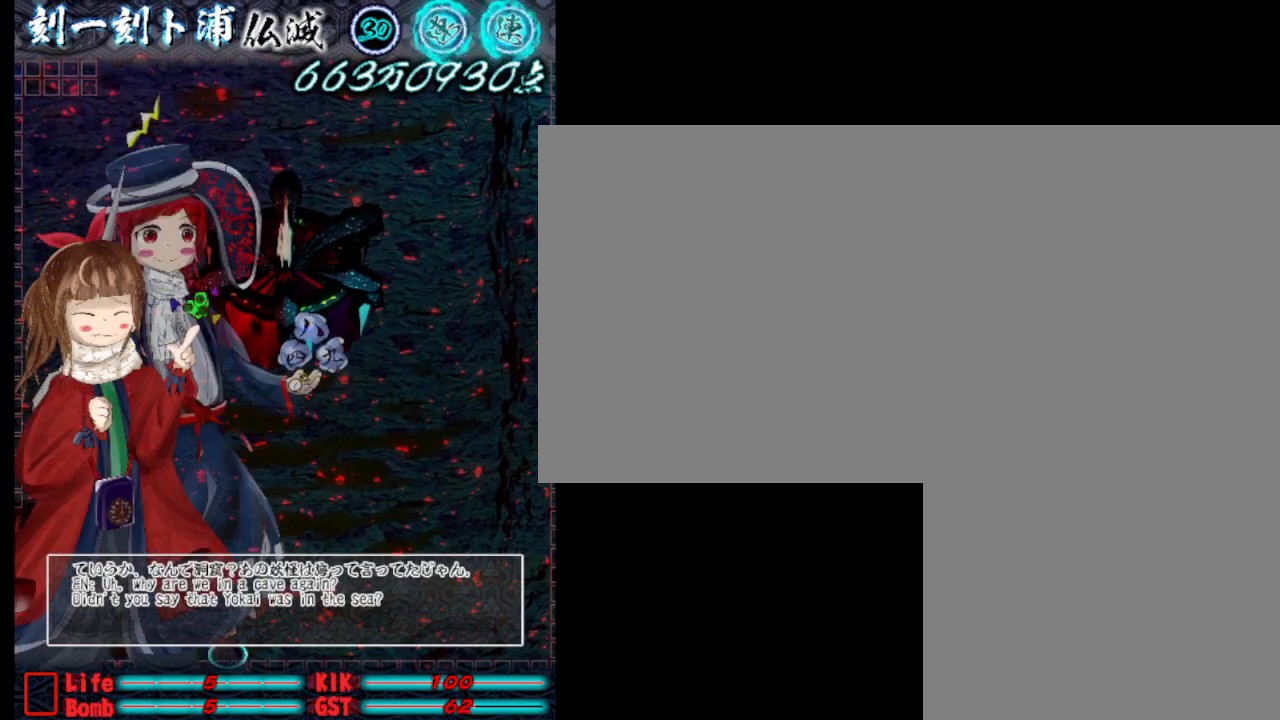
{"keys": ["j"], "events": []}
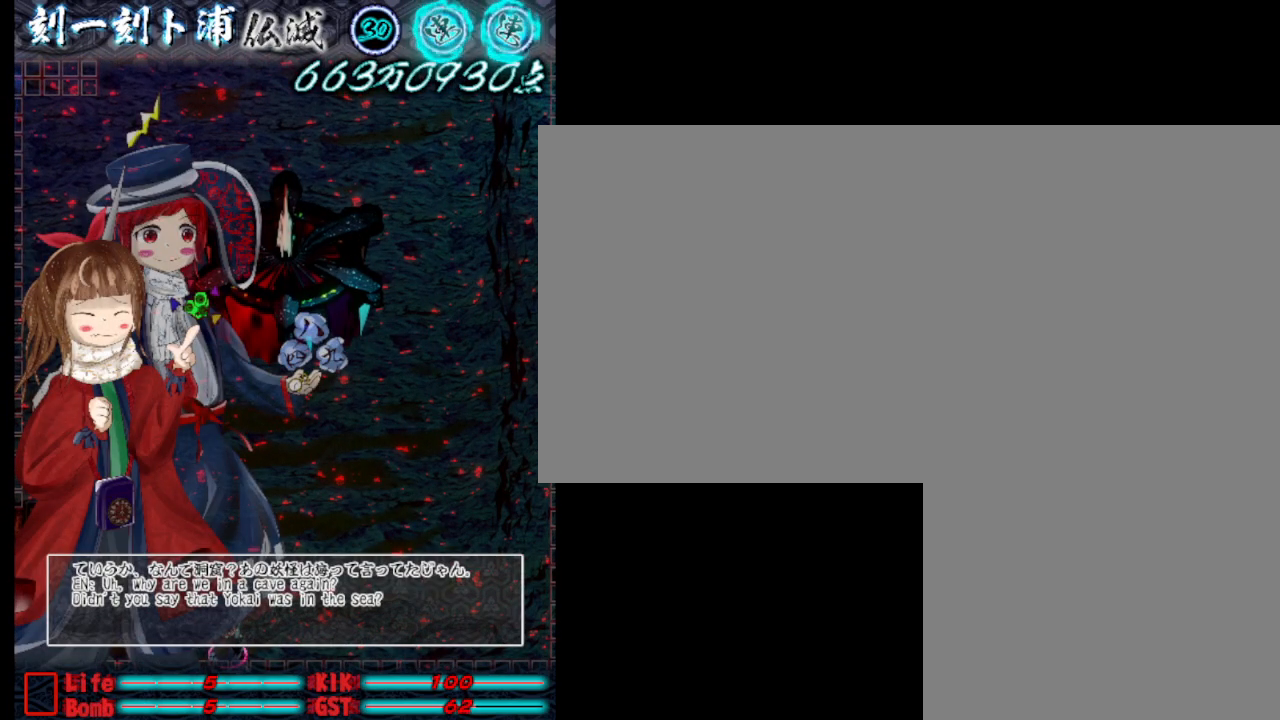
{"keys": ["j"], "events": []}
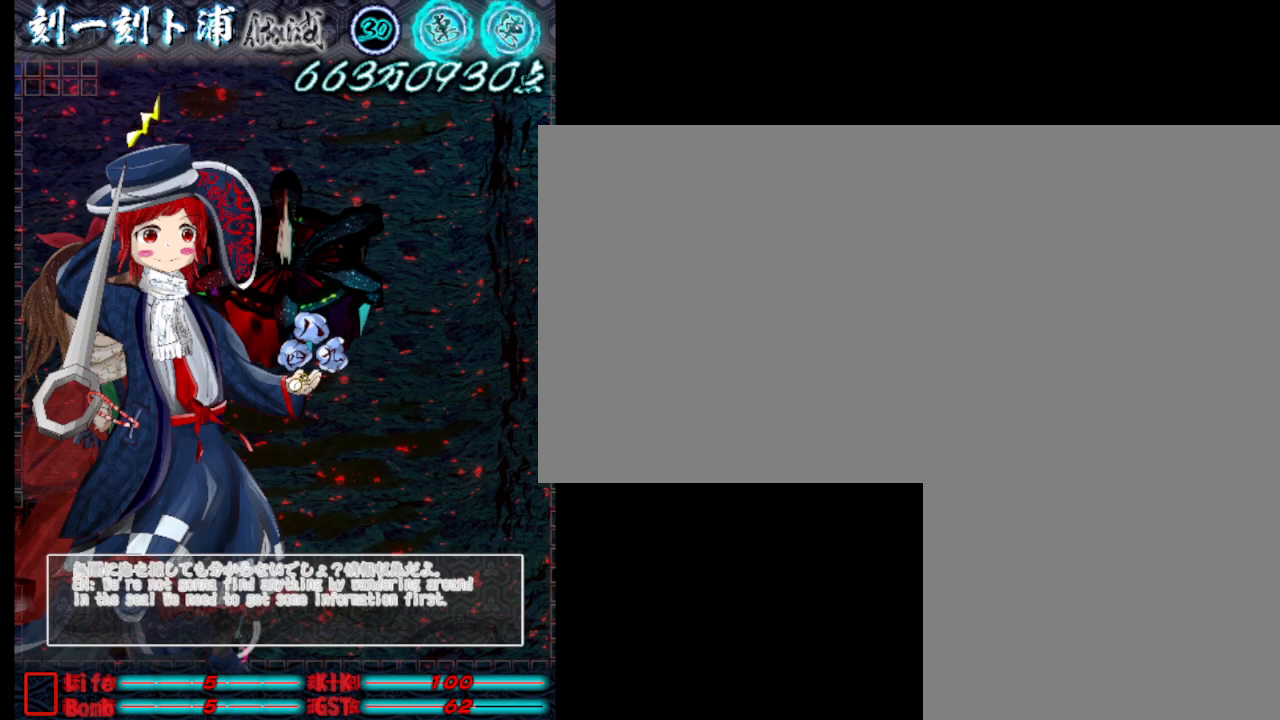
{"keys": ["j"], "events": []}
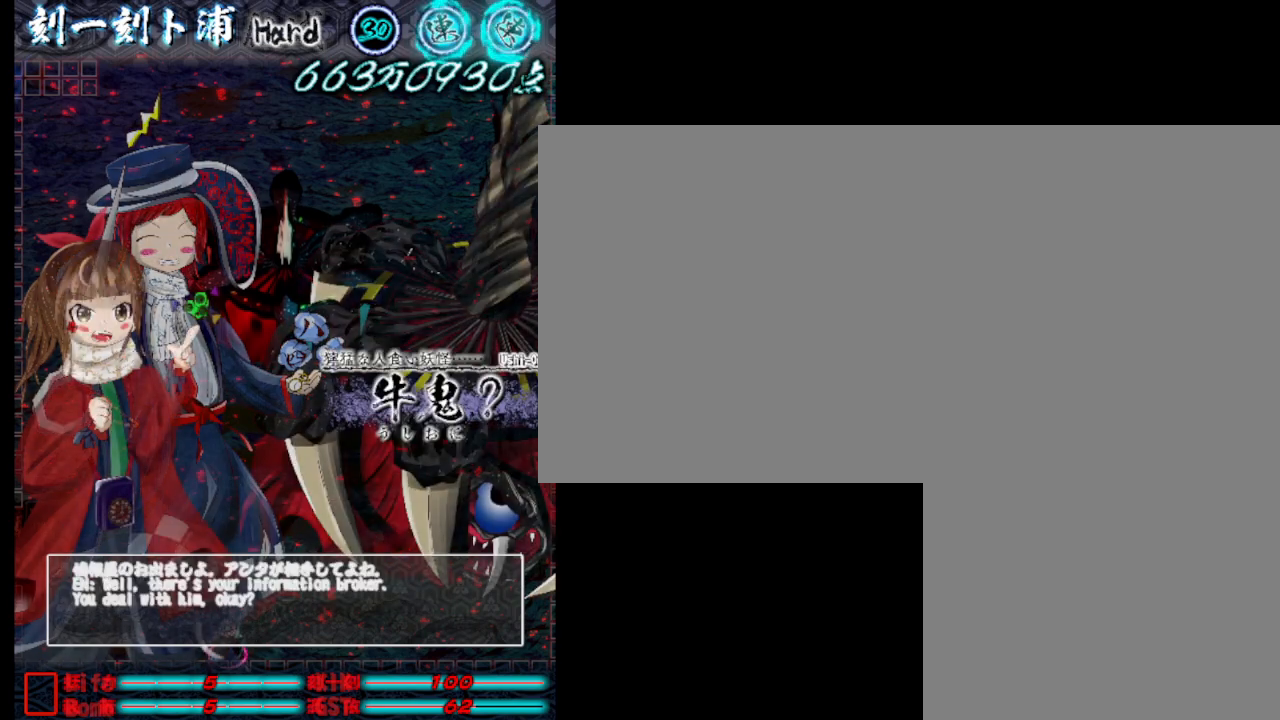
{"keys": ["j"], "events": []}
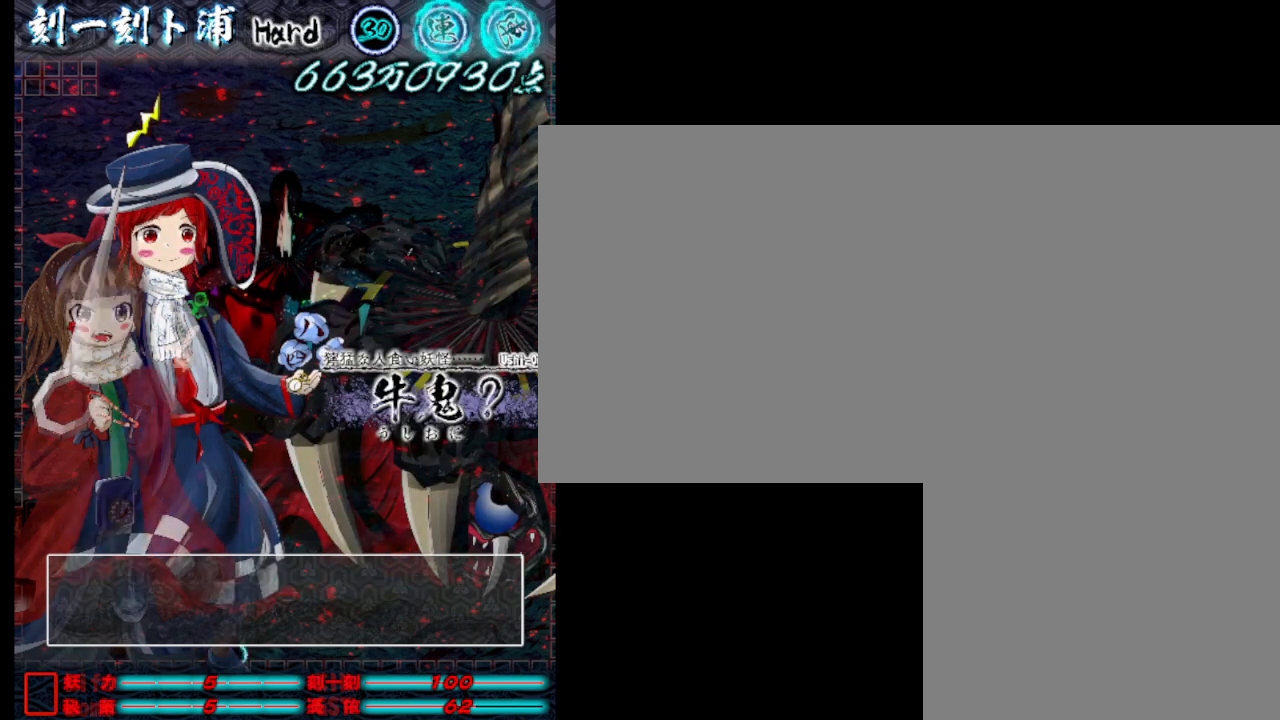
{"keys": ["j"], "events": []}
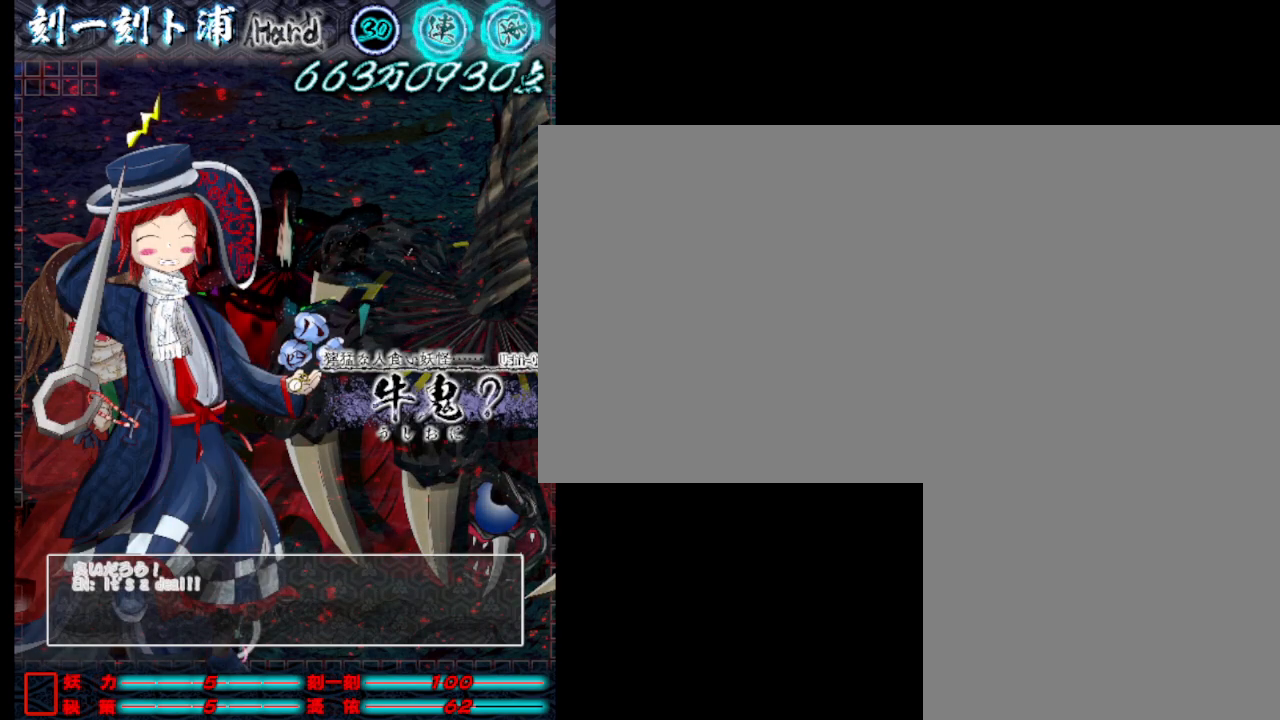
{"keys": ["j"], "events": []}
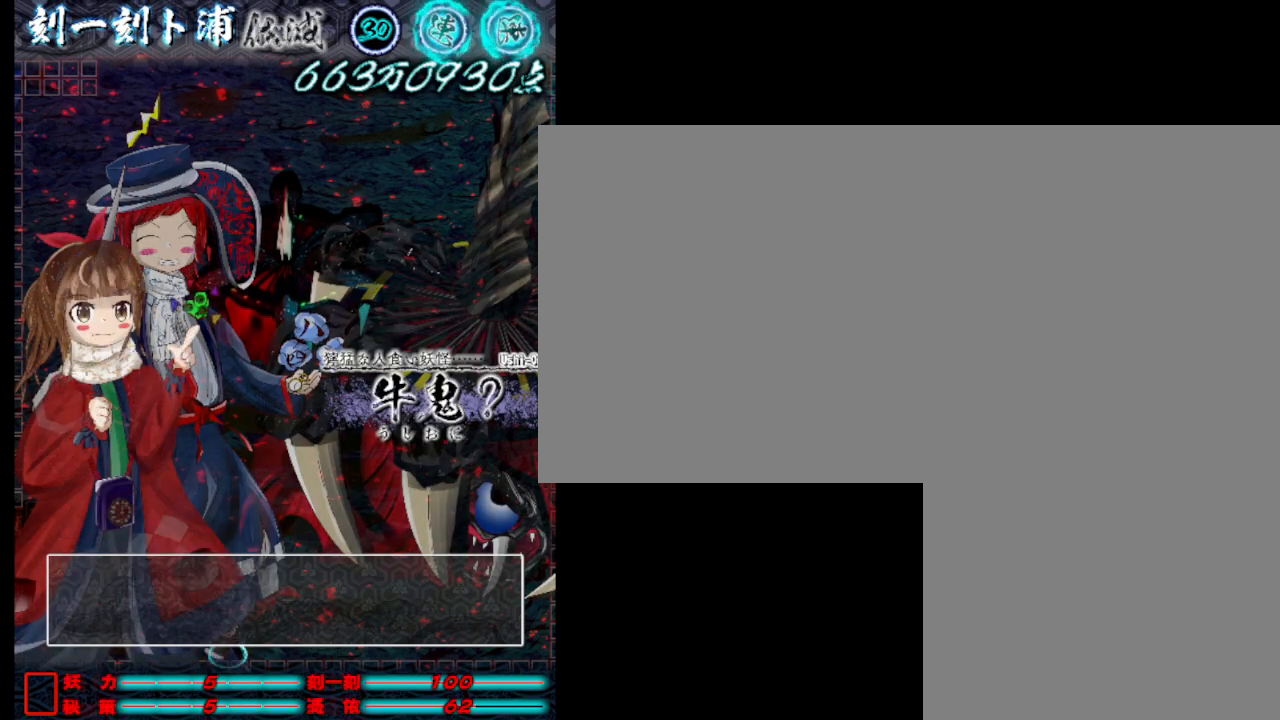
{"keys": ["j"], "events": []}
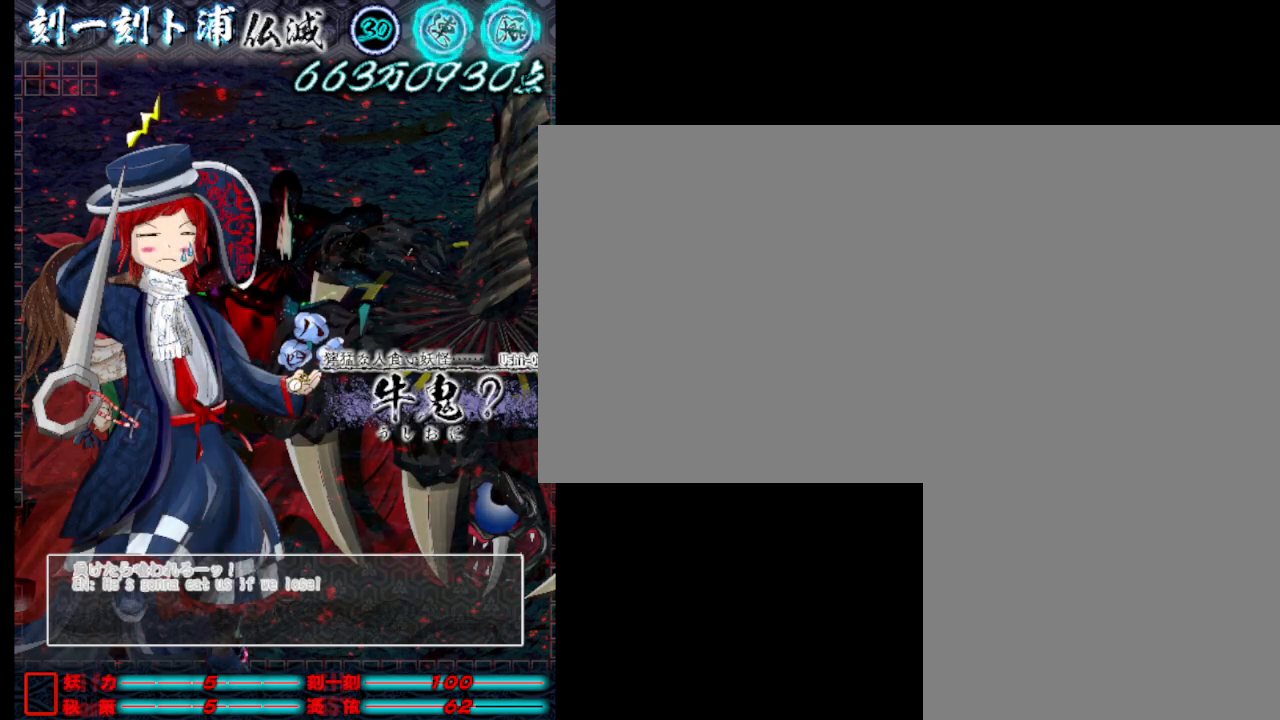
{"keys": ["j"], "events": []}
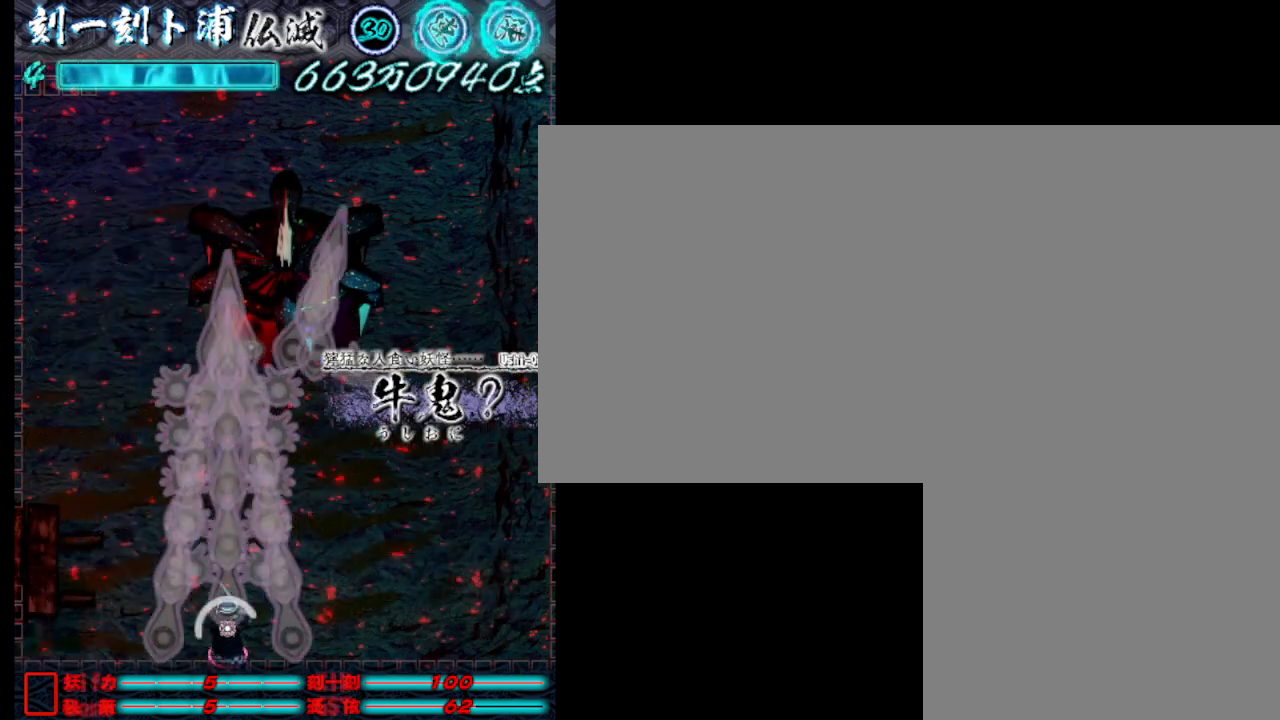
{"keys": ["j"], "events": [[100, "d", "down"], [100, "j", "up"], [283, "d", "up"], [283, "j", "down"], [283, "w", "down"], [383, "j", "up"], [433, "j", "down"], [433, "w", "up"]]}
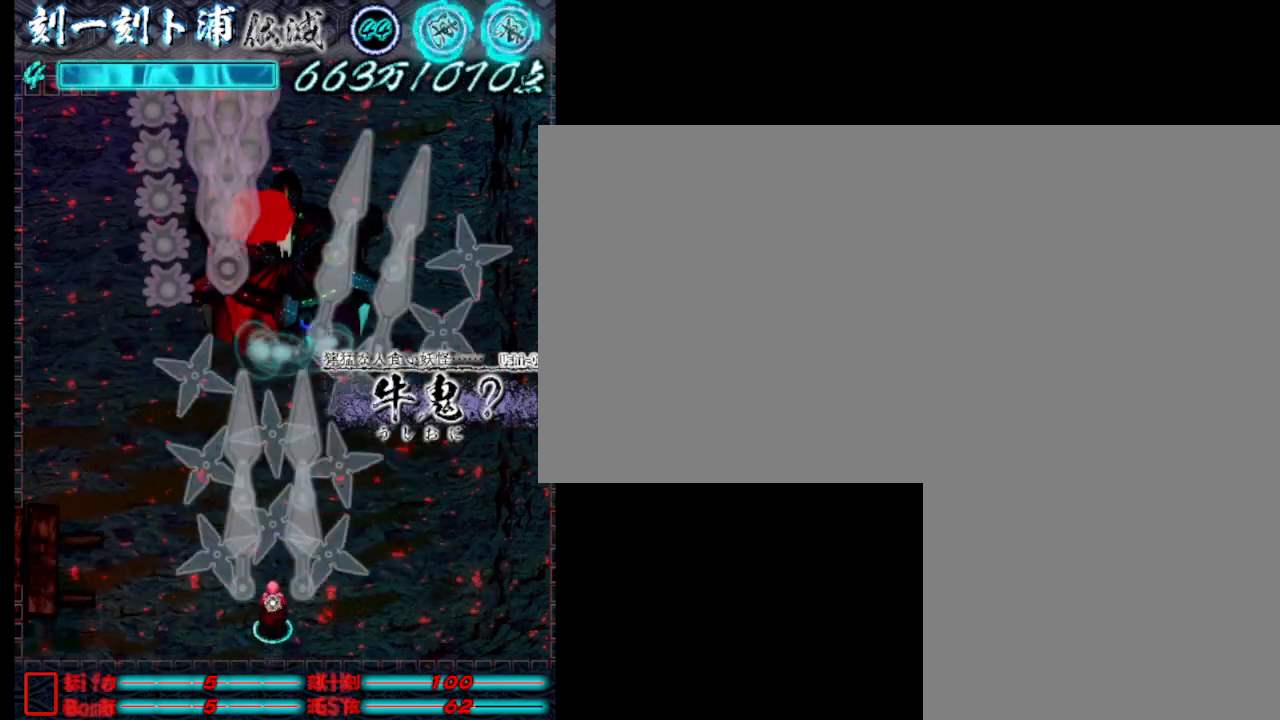
{"keys": [], "events": [[17, "j", "up"], [117, "j", "down"], [167, "j", "up"], [267, "j", "down"], [350, "j", "up"], [400, "j", "down"], [500, "j", "up"]]}